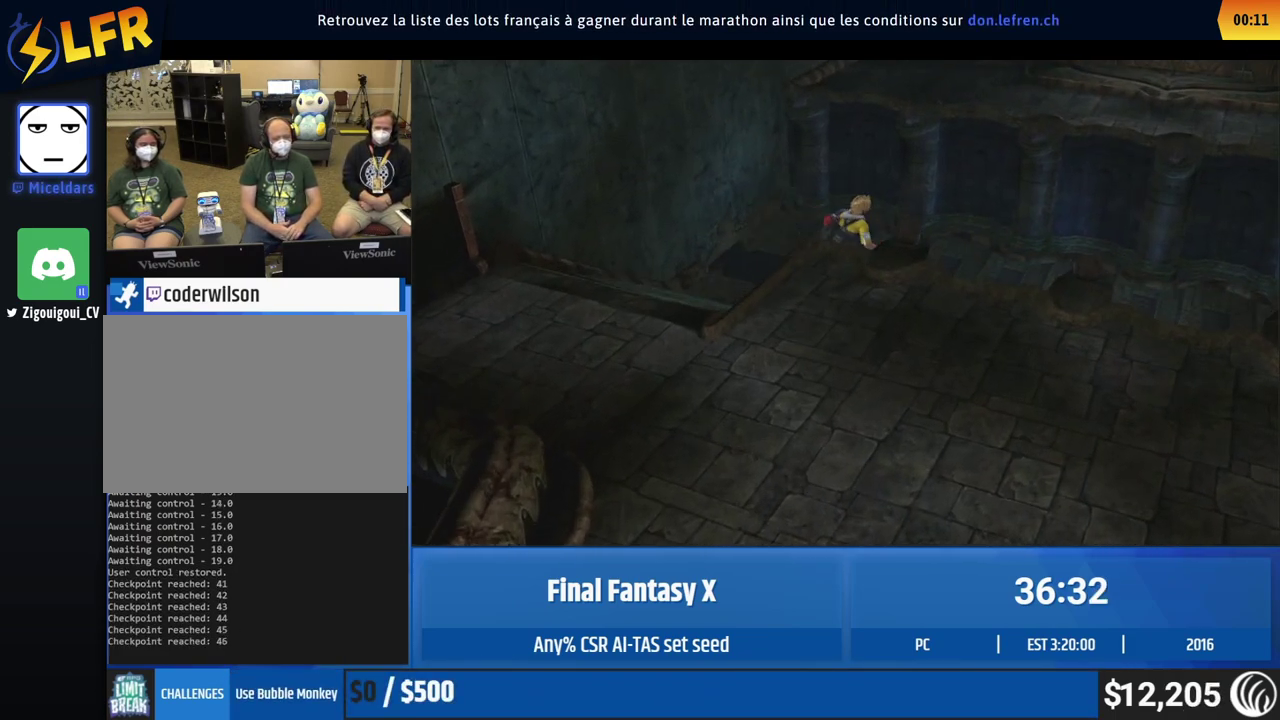
Gameplay with a controller (Xbox layout); each line is a JSON object with the inputs held at the frame after it. "events" lists button and stick changes between this image and that frame as [ms after this image, input, new state], when the widget could be followed in between. This overlay highlights the sticks when they move; stick clicks (L3 R3) are not distinguishable. Not read: A L1 L3 R1 R3 right_stick.
{"buttons": [], "left_stick": "down-right"}
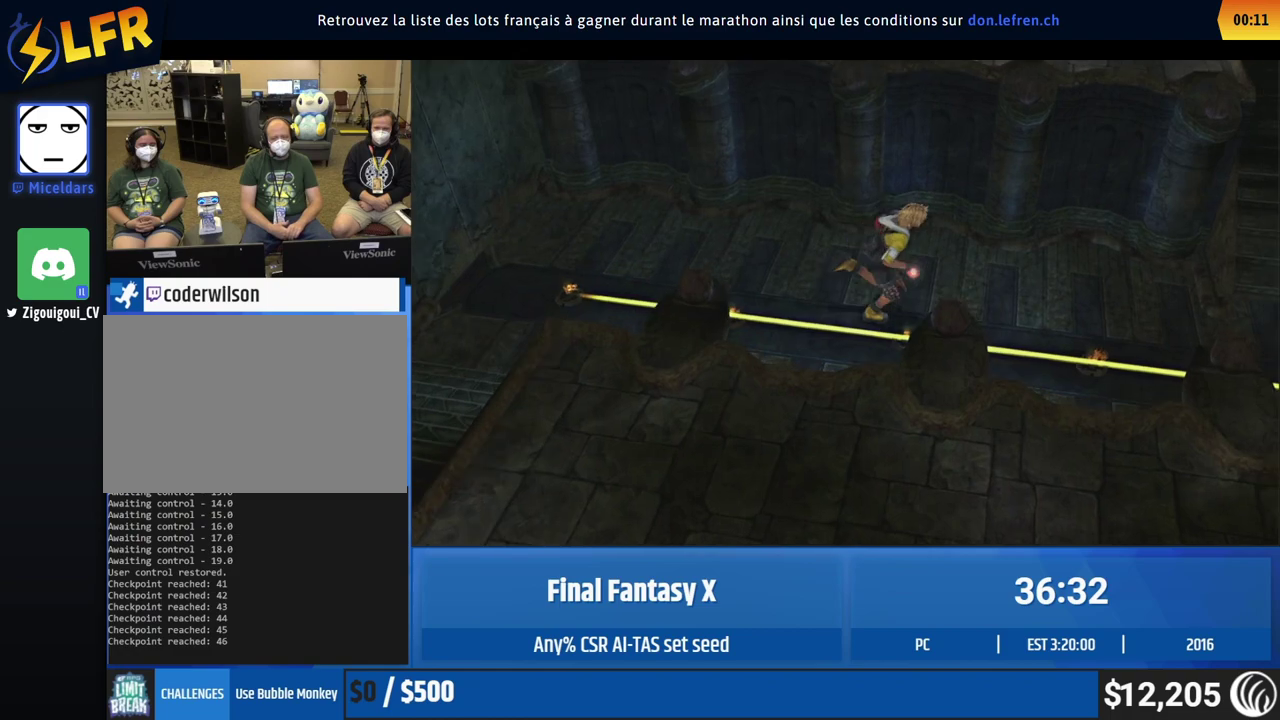
{"buttons": [], "left_stick": "right"}
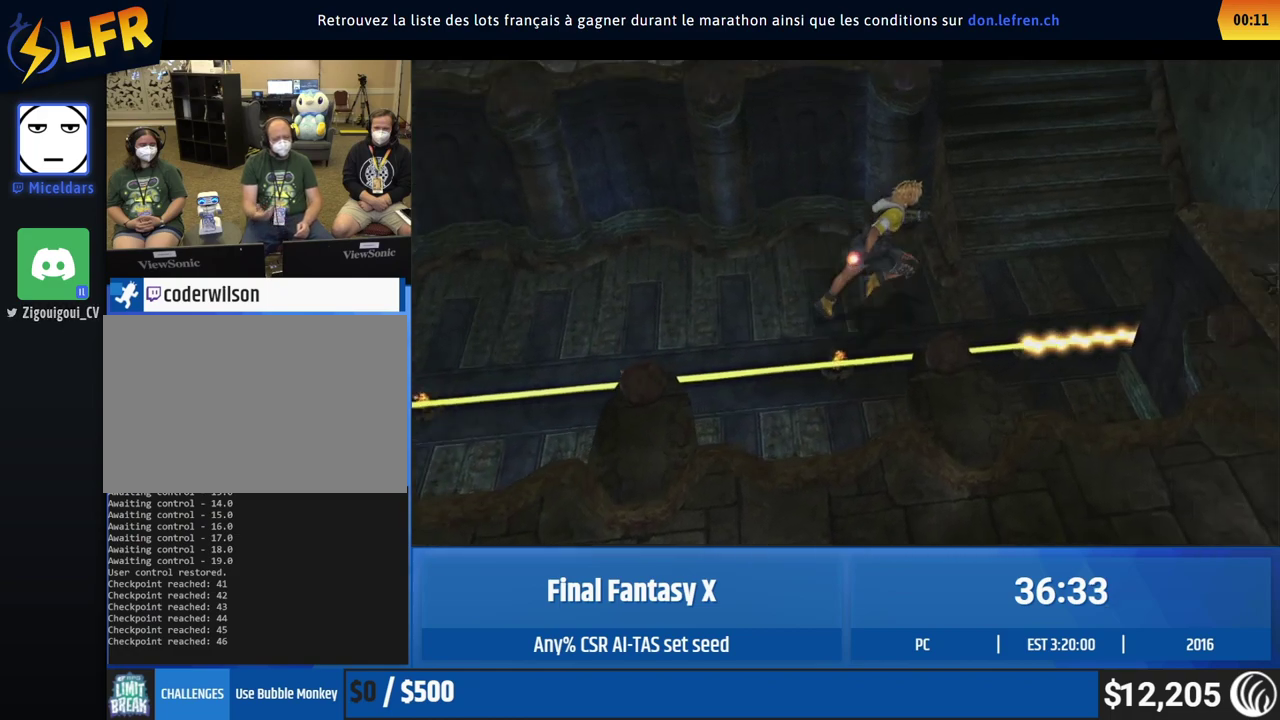
{"buttons": [], "left_stick": "up", "events": [[250, "left_stick", "up"]]}
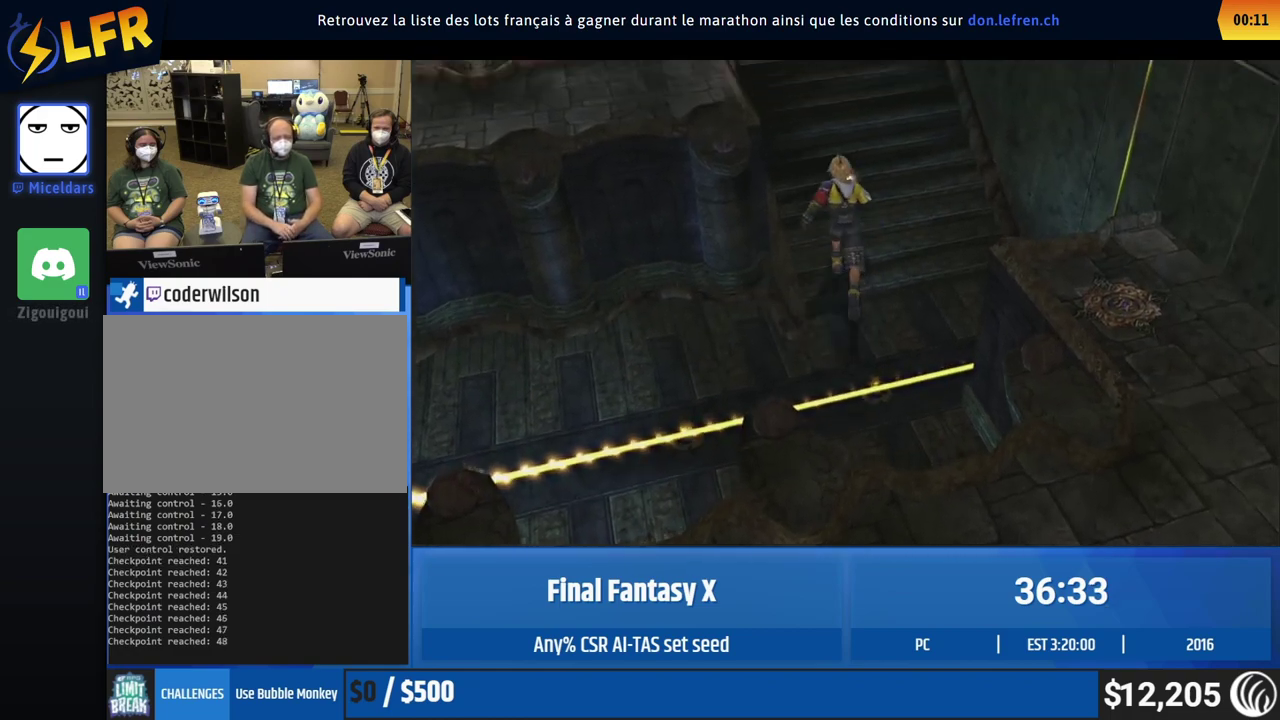
{"buttons": [], "left_stick": "up-left"}
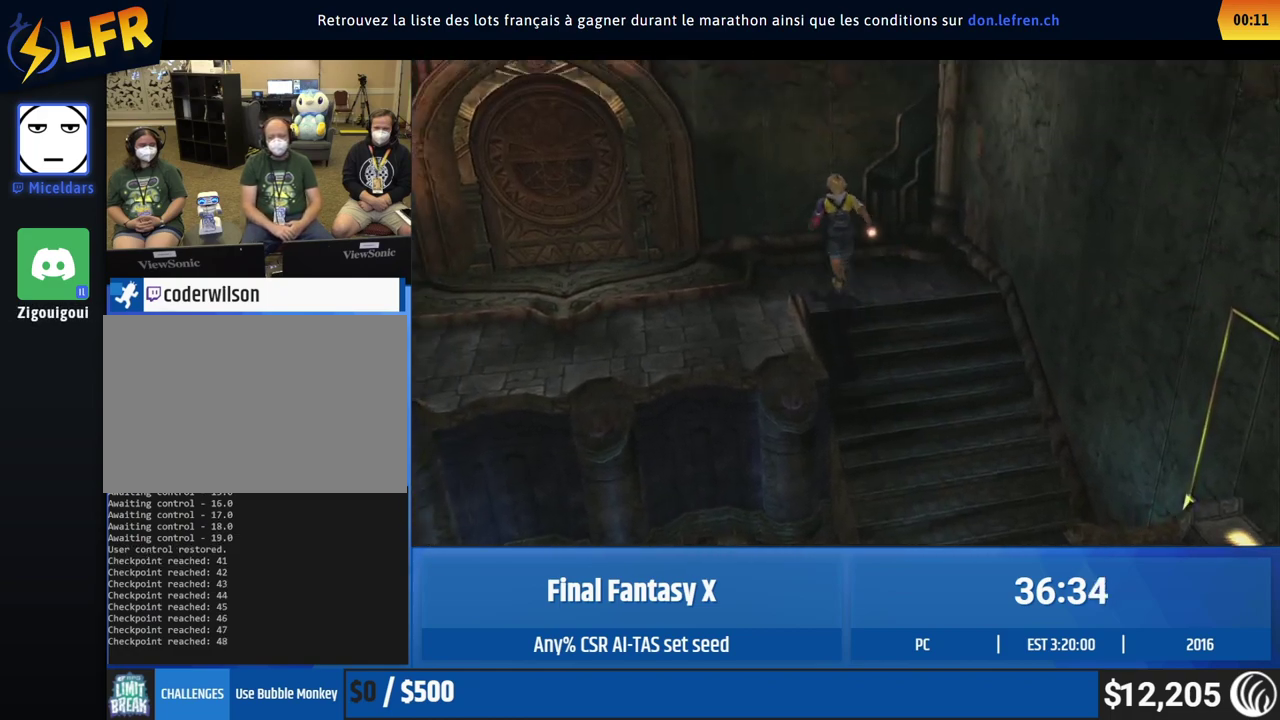
{"buttons": [], "left_stick": "up"}
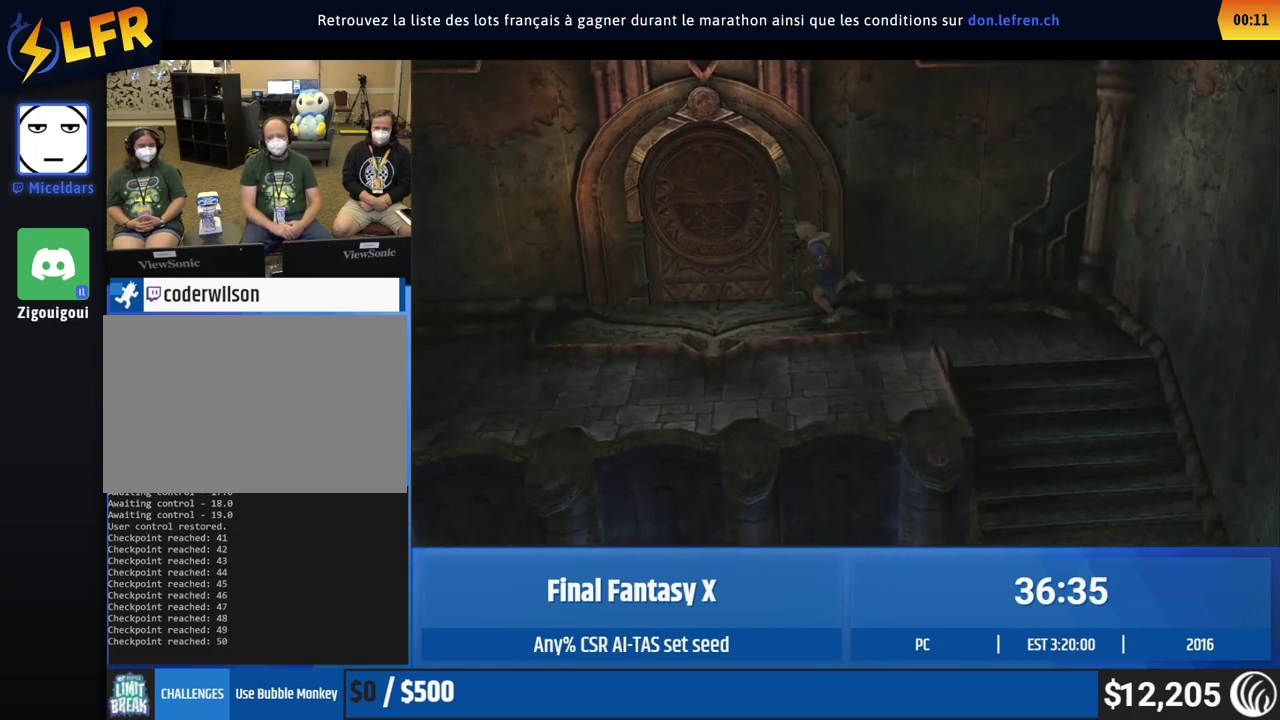
{"buttons": [], "left_stick": "center", "events": [[50, "left_stick", "center"]]}
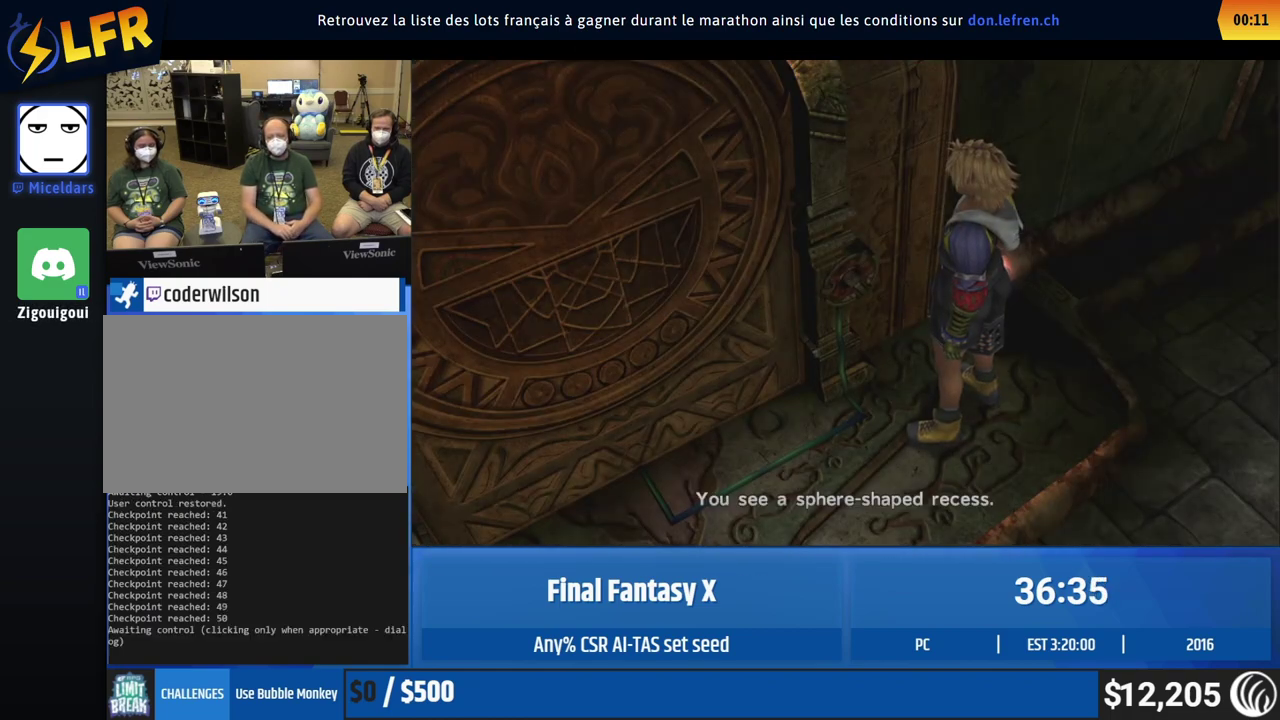
{"buttons": [], "left_stick": "center"}
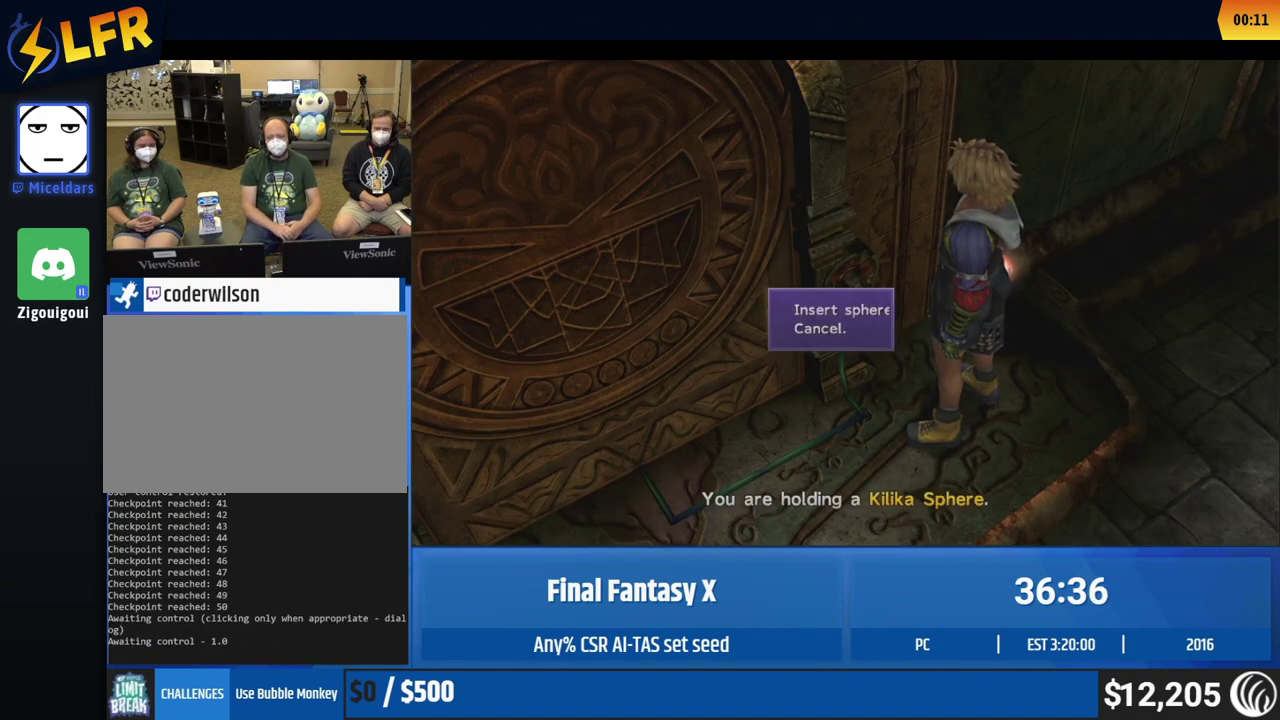
{"buttons": [], "left_stick": "center"}
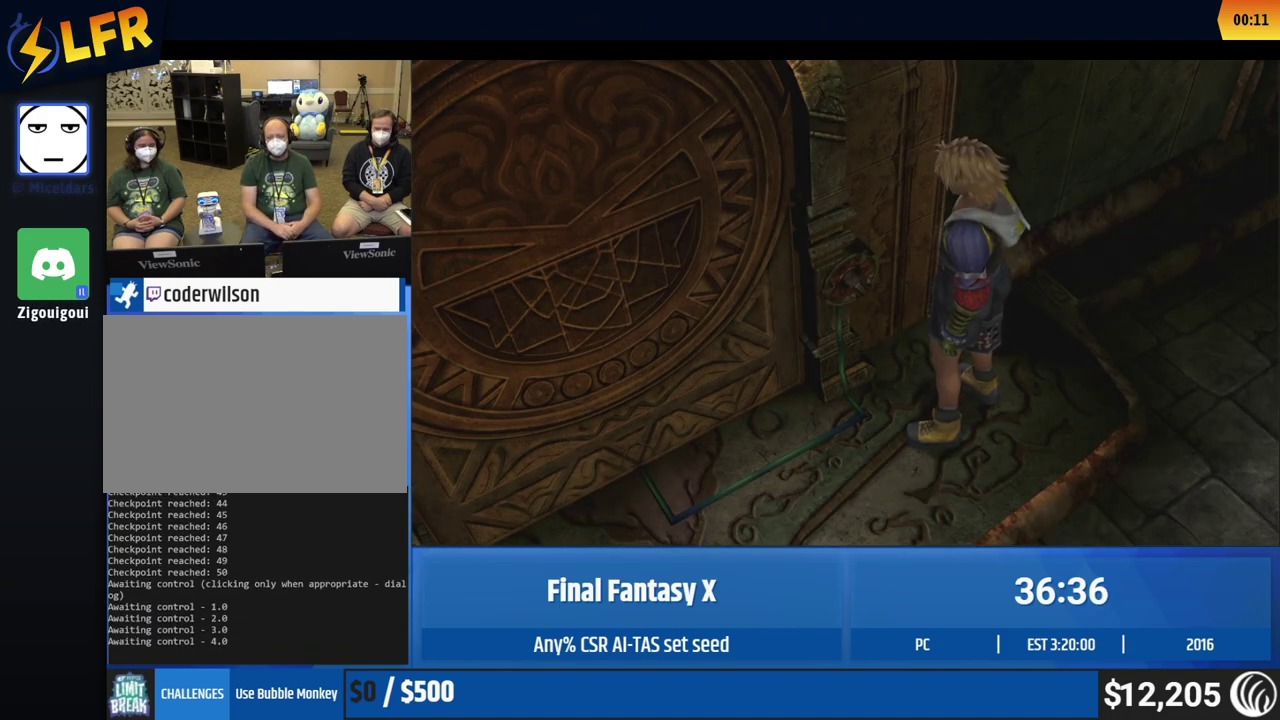
{"buttons": [], "left_stick": "center"}
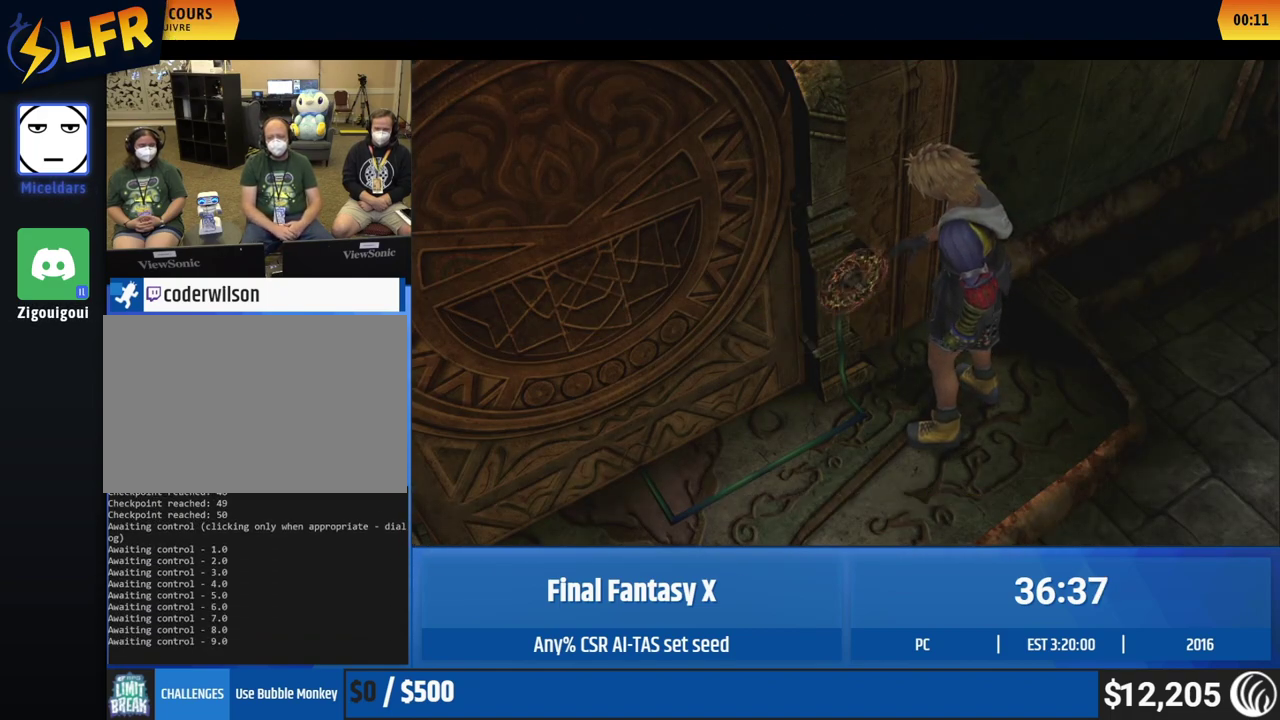
{"buttons": [], "left_stick": "center"}
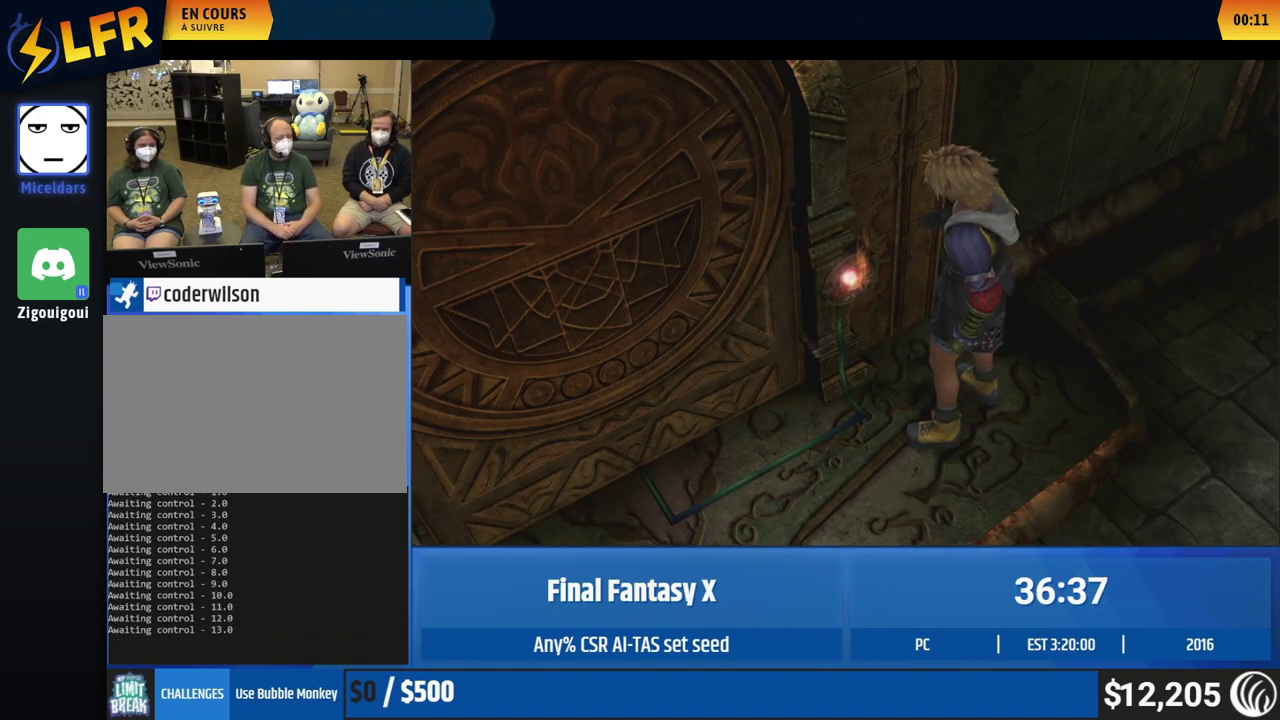
{"buttons": [], "left_stick": "center"}
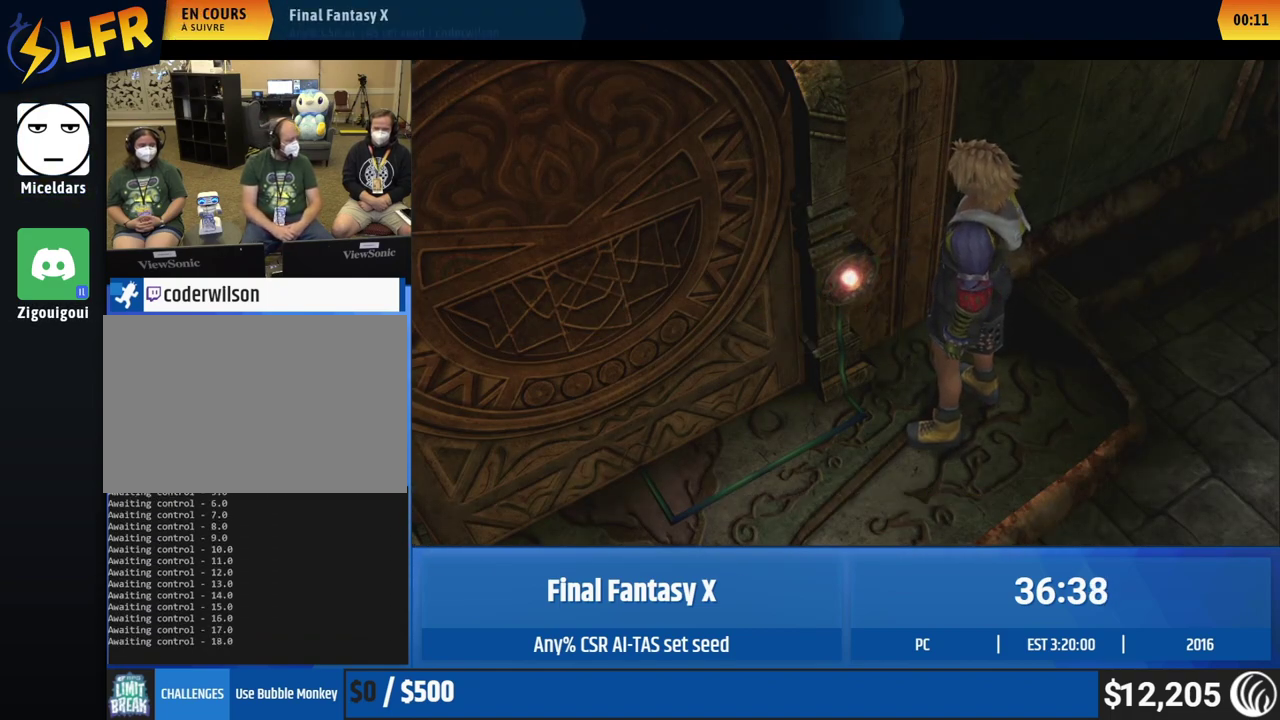
{"buttons": [], "left_stick": "center"}
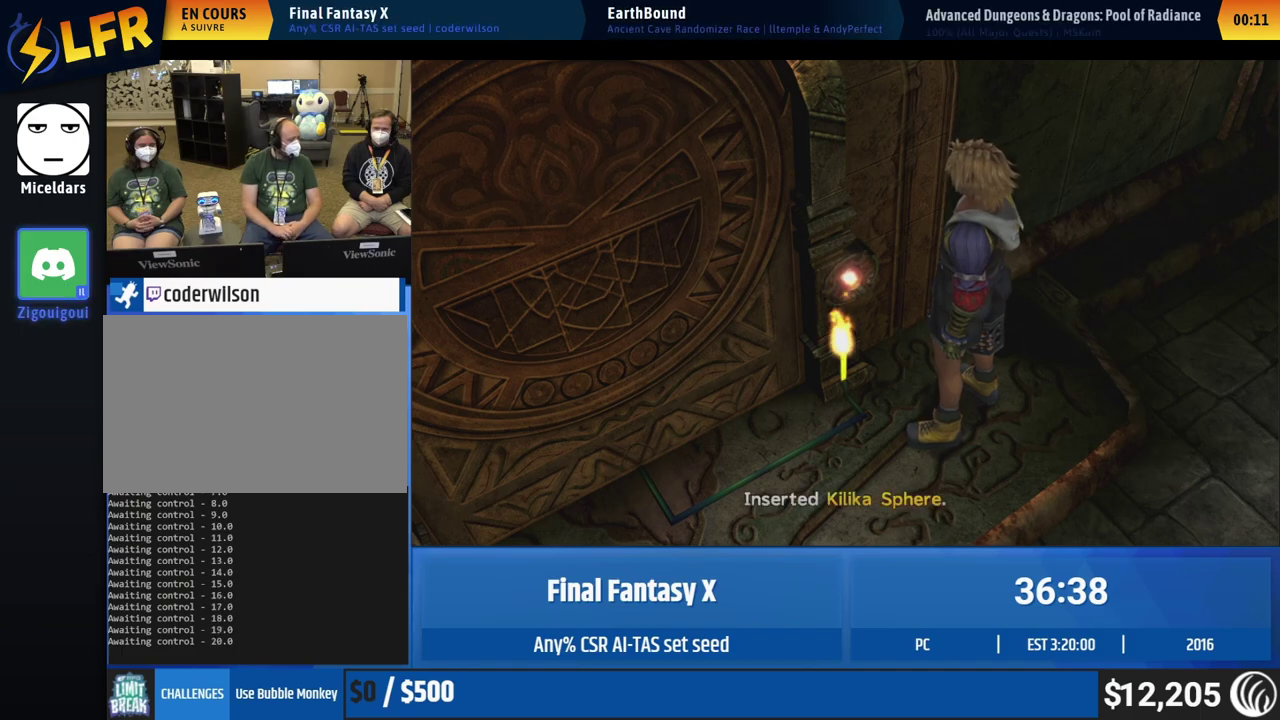
{"buttons": [], "left_stick": "center"}
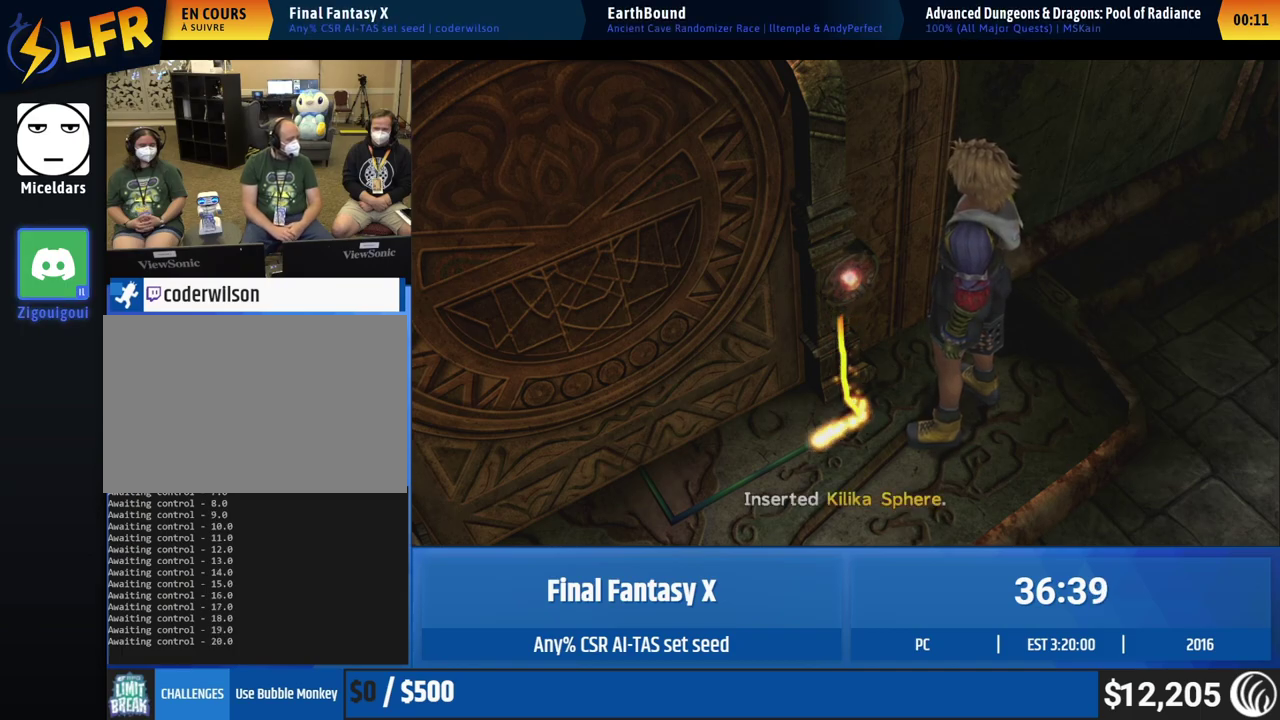
{"buttons": [], "left_stick": "center"}
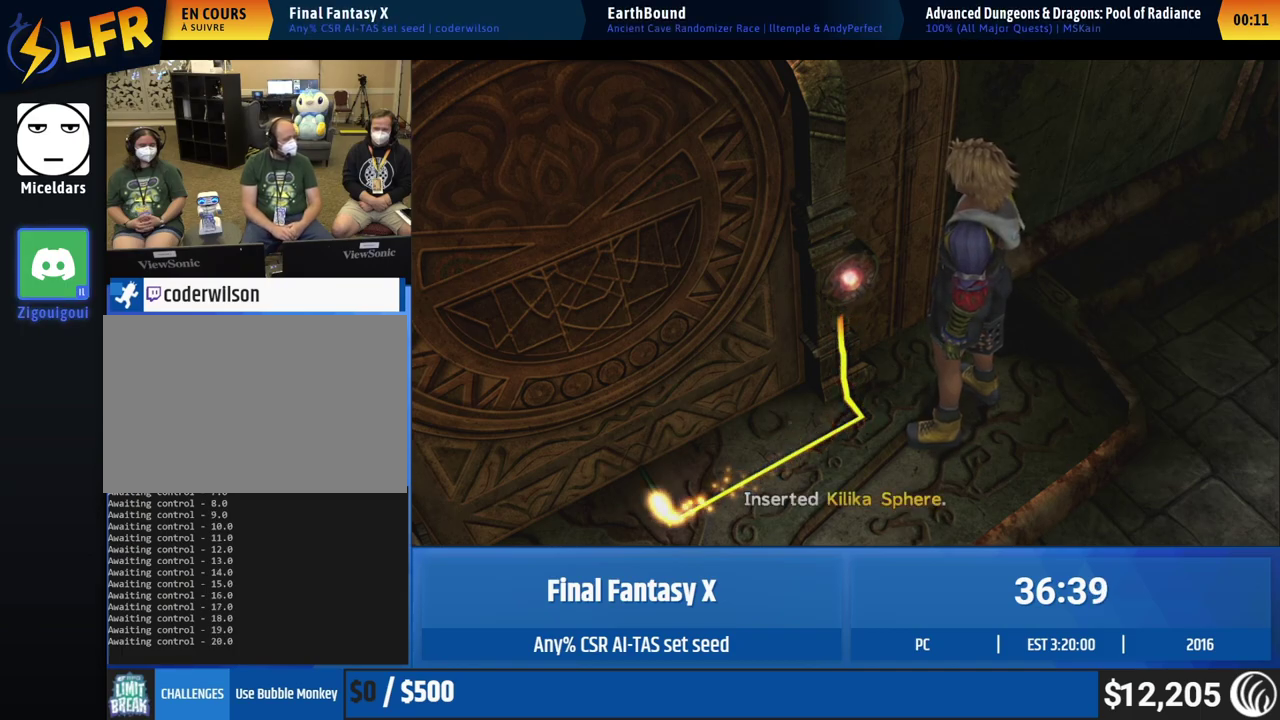
{"buttons": [], "left_stick": "center"}
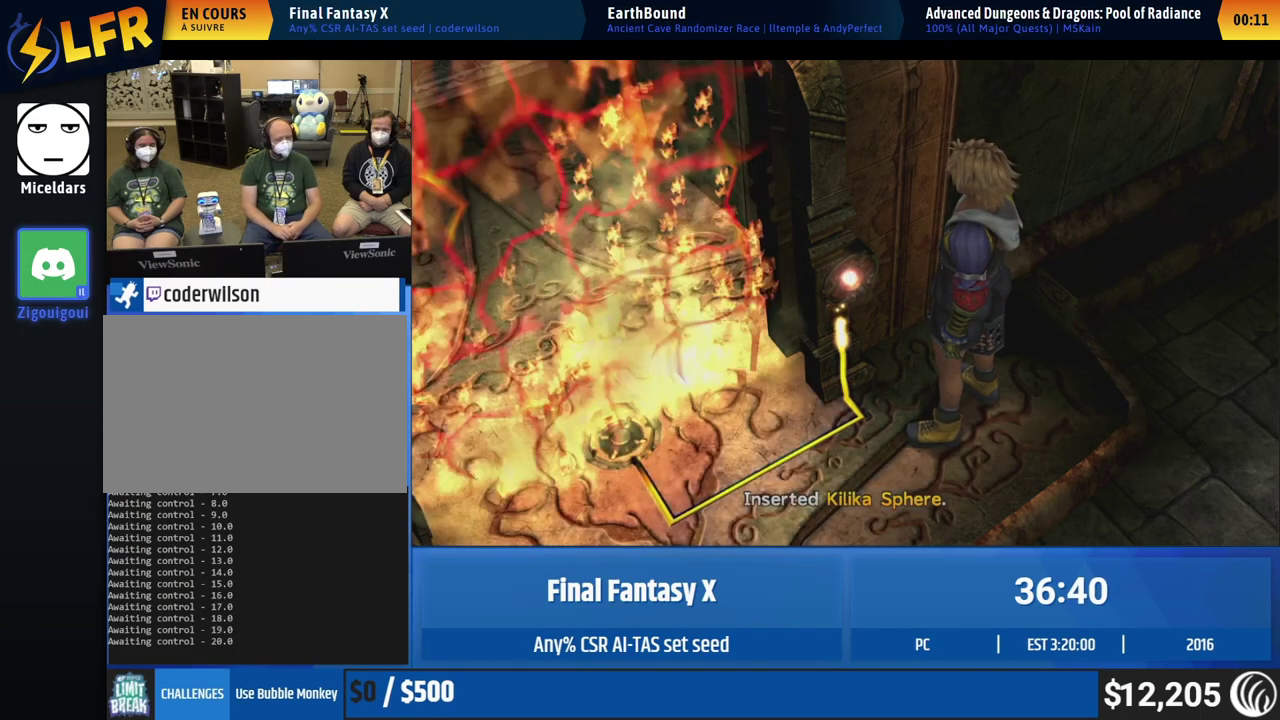
{"buttons": [], "left_stick": "center", "events": [[333, "left_stick", "up"], [400, "left_stick", "center"]]}
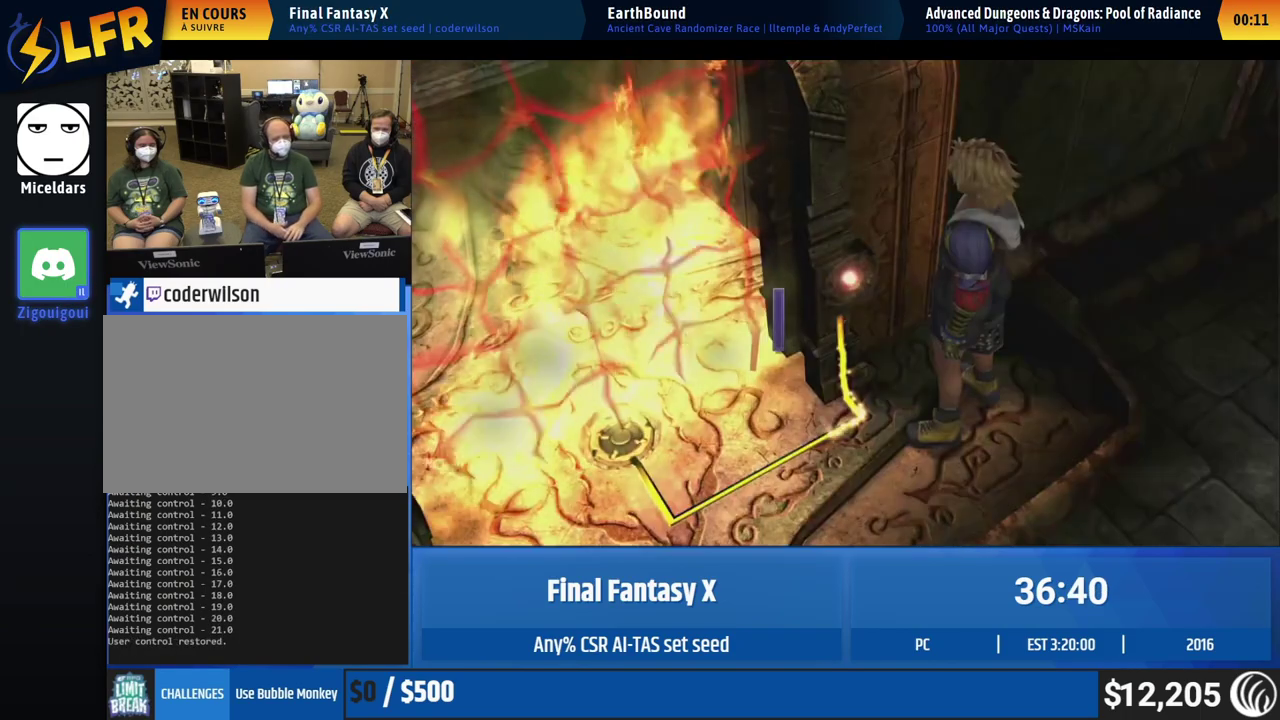
{"buttons": [], "left_stick": "center"}
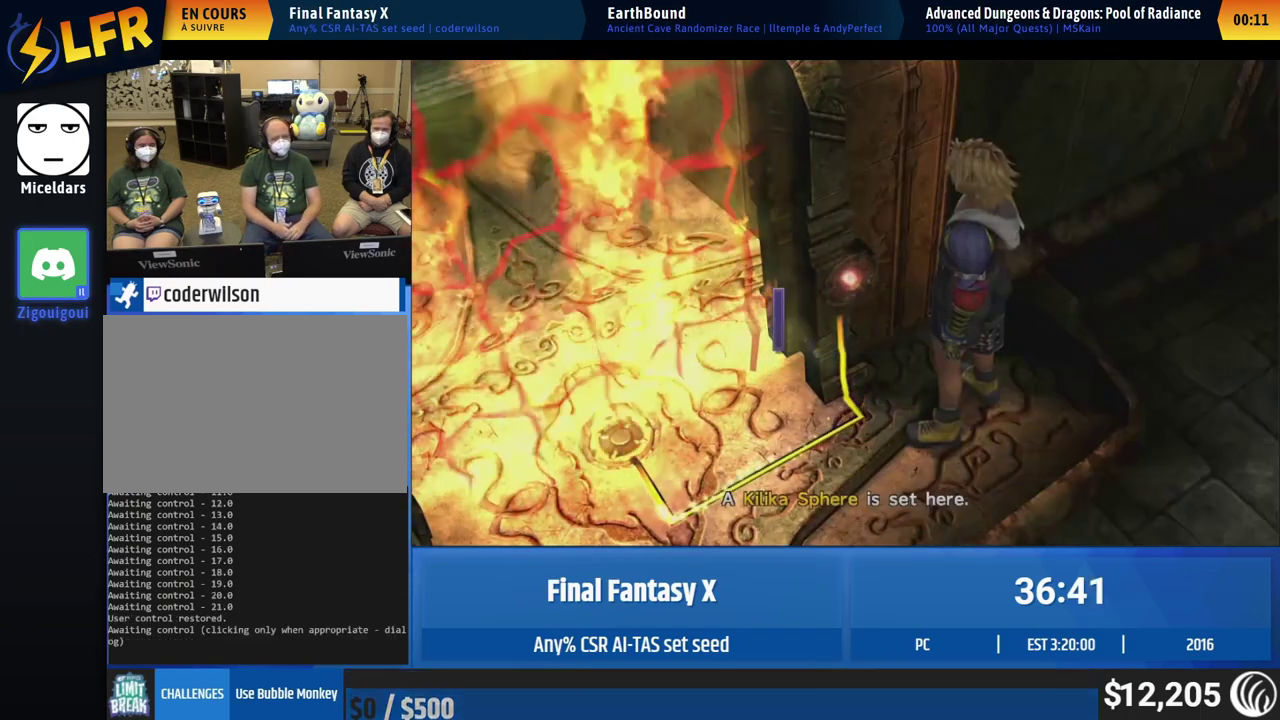
{"buttons": [], "left_stick": "center"}
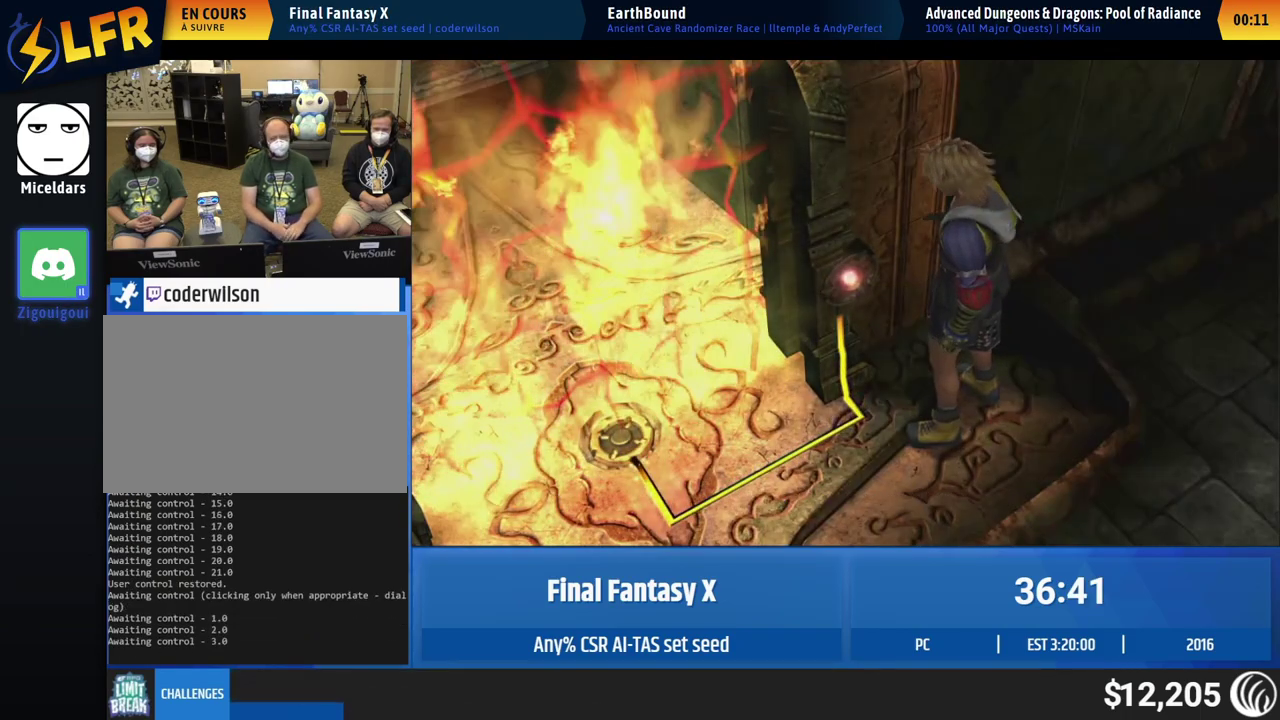
{"buttons": [], "left_stick": "center"}
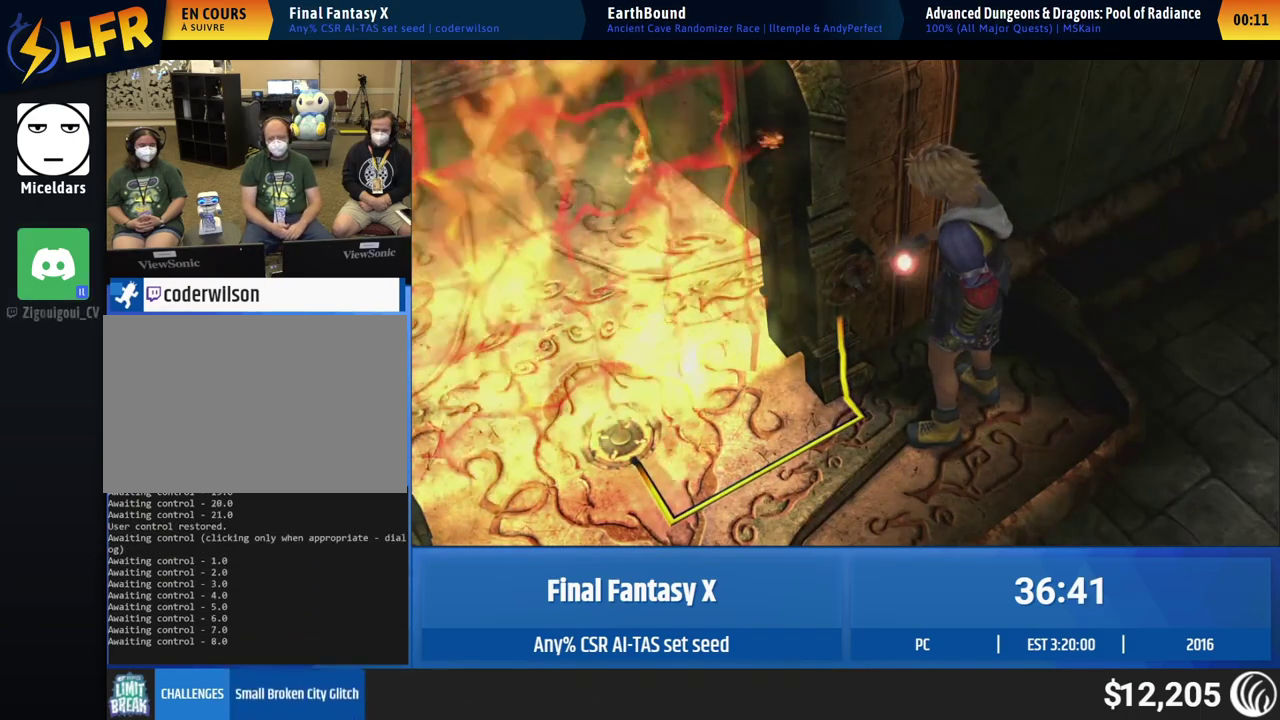
{"buttons": [], "left_stick": "center"}
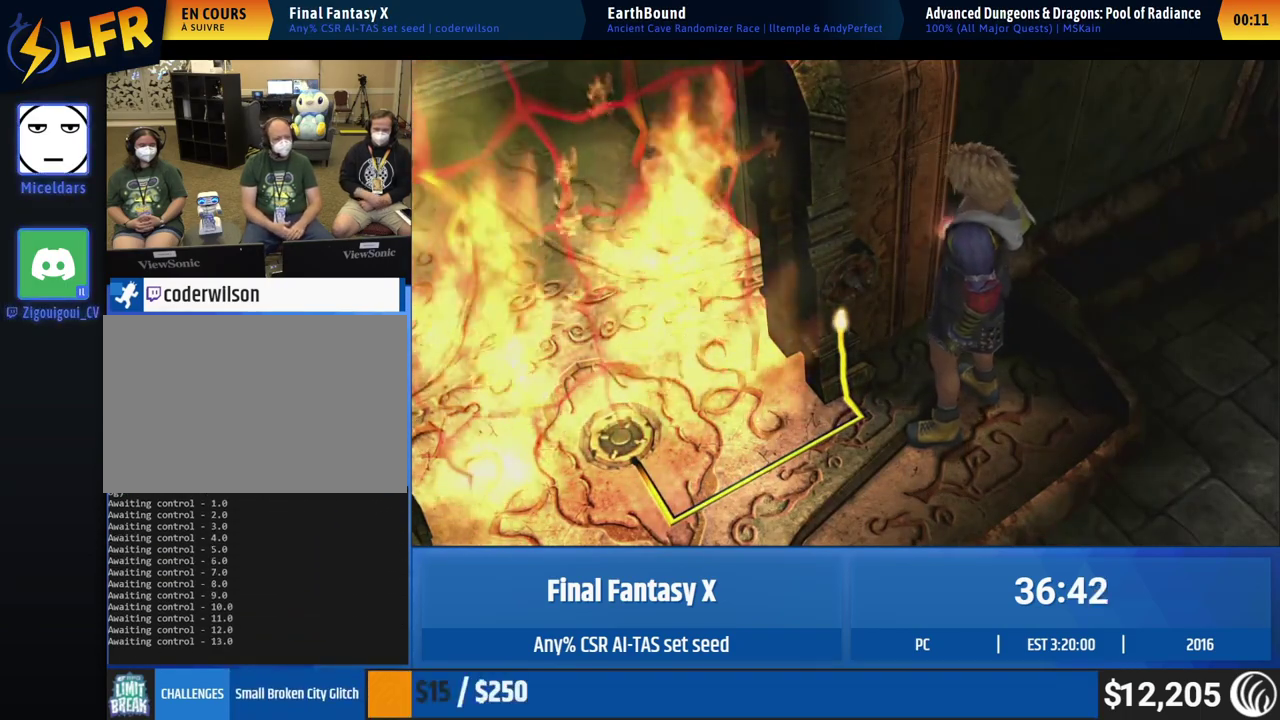
{"buttons": [], "left_stick": "center"}
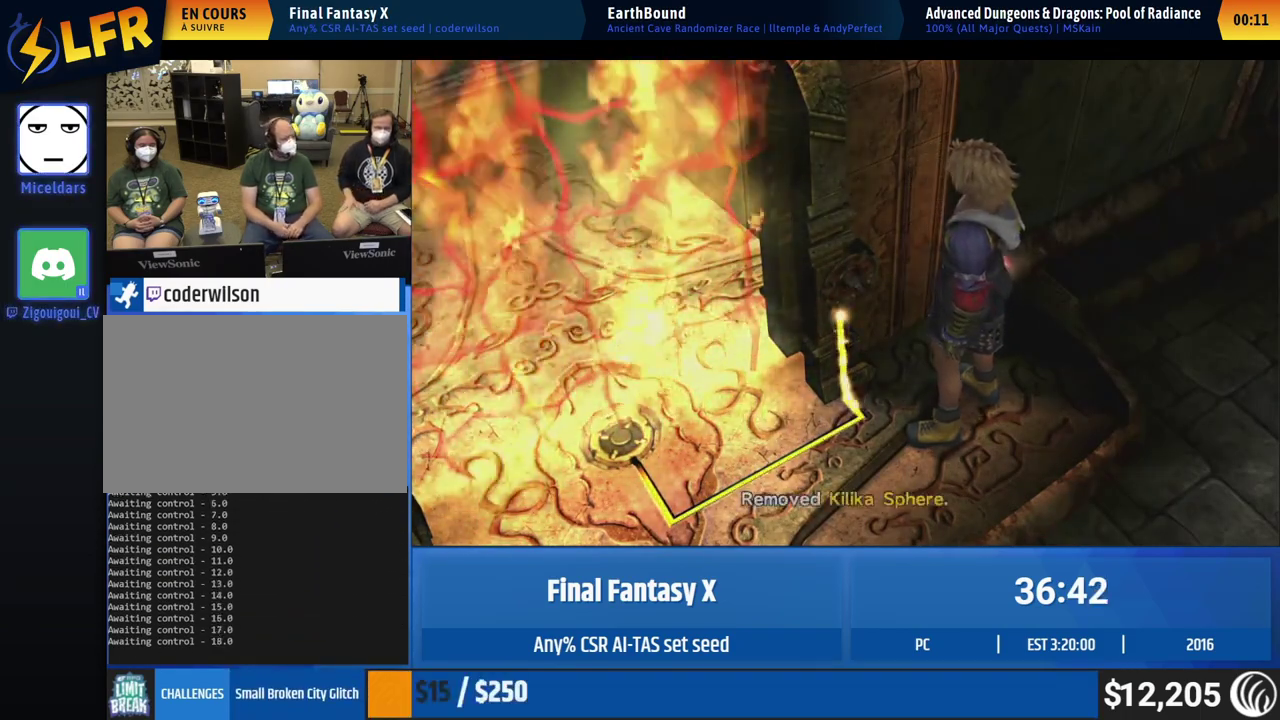
{"buttons": [], "left_stick": "center"}
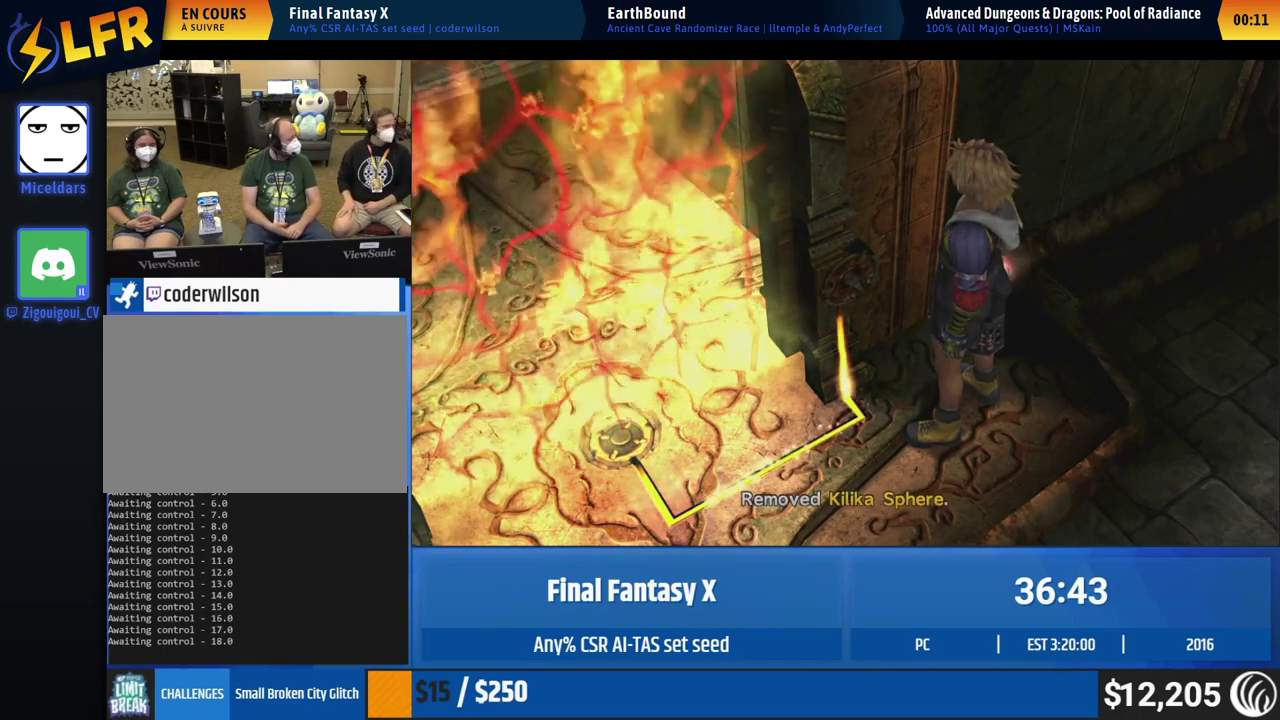
{"buttons": [], "left_stick": "center"}